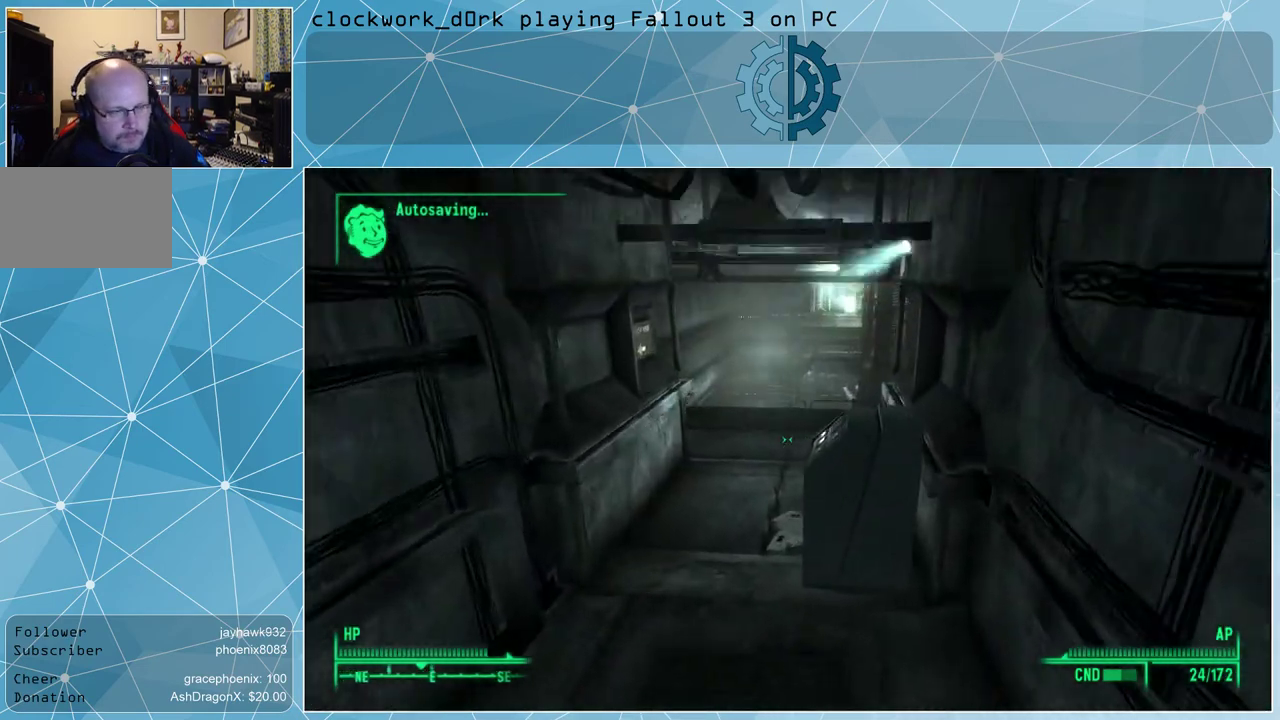
Gameplay with keyboard and mouse; each line is a JSON object with the keys and mouse buttons held at the frame after it. "events" lists presses ("down") and releases ("up") of "1", "2", "3", "4", "5", "a", "alt", "c", "ctrl", "d", "e", "f", "q", "r", "s", "shift", "space", "tab", "v", "w", "x", "z", "mouse_left", "mouse_middle", "mouse_right", "mouse_wheel_up" and "mouse_wheel_down" between this image and that frame as [ms after this image, input, new state], when the widget could be followed in between. "mouse_left", "mouse_middle", "mouse_right", "mouse_wheel_up", "mouse_wheel_down" = the "left", "middle", "right", "wheel_up", "wheel_down" buttons of the "mouse" list. No other keys are recorded. Not read: mouse_move.
{"keys": ["w"], "mouse": [], "events": [[167, "a", "down"], [333, "a", "up"]]}
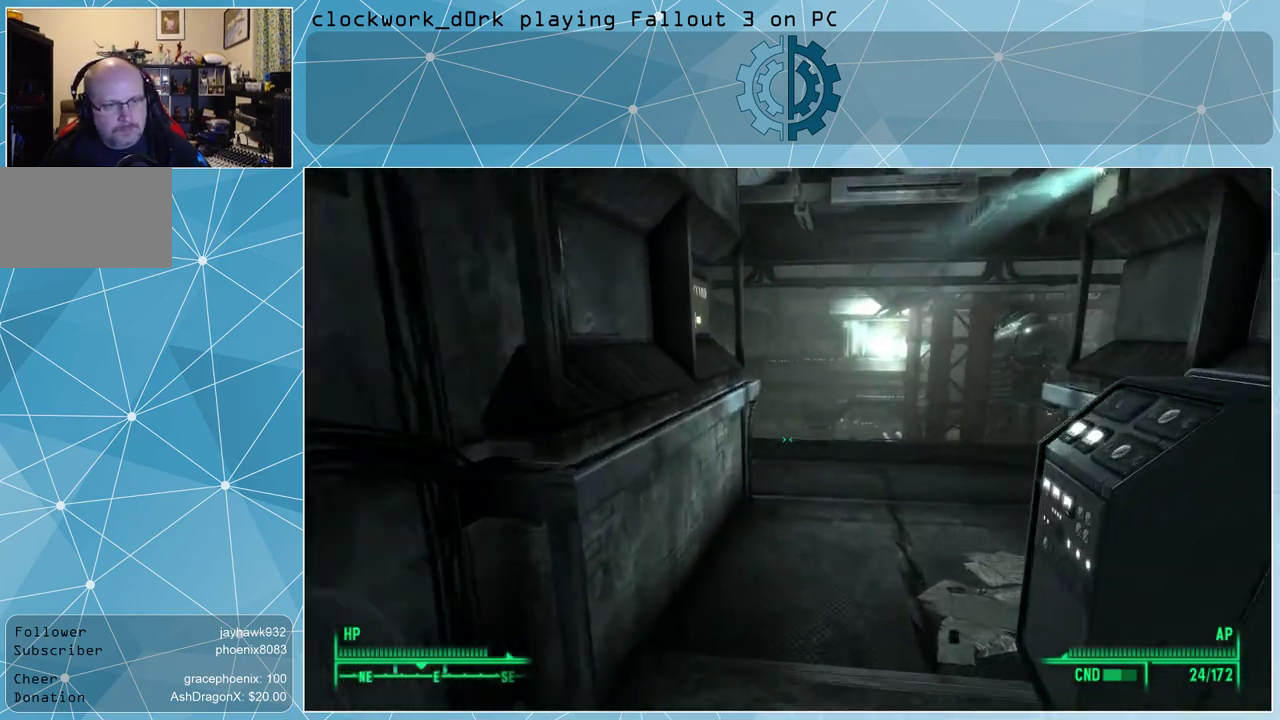
{"keys": ["w"], "mouse": [], "events": []}
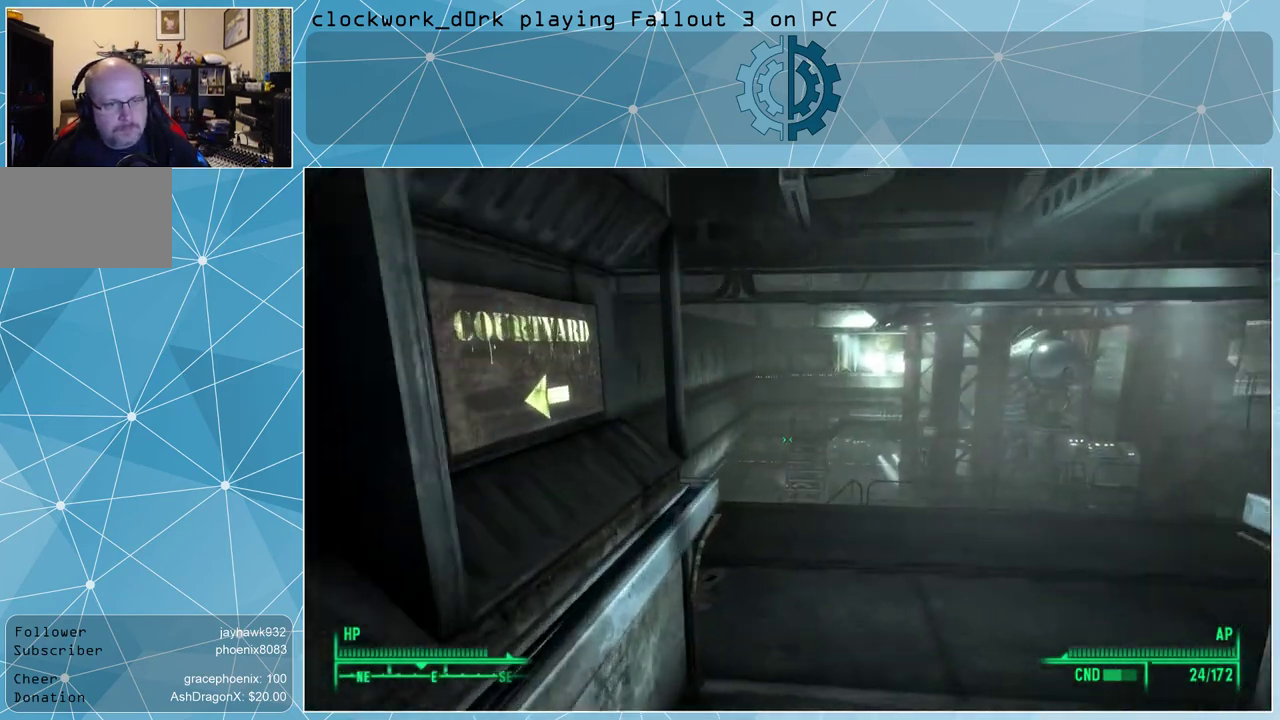
{"keys": ["d", "w"], "mouse": [], "events": [[133, "d", "down"]]}
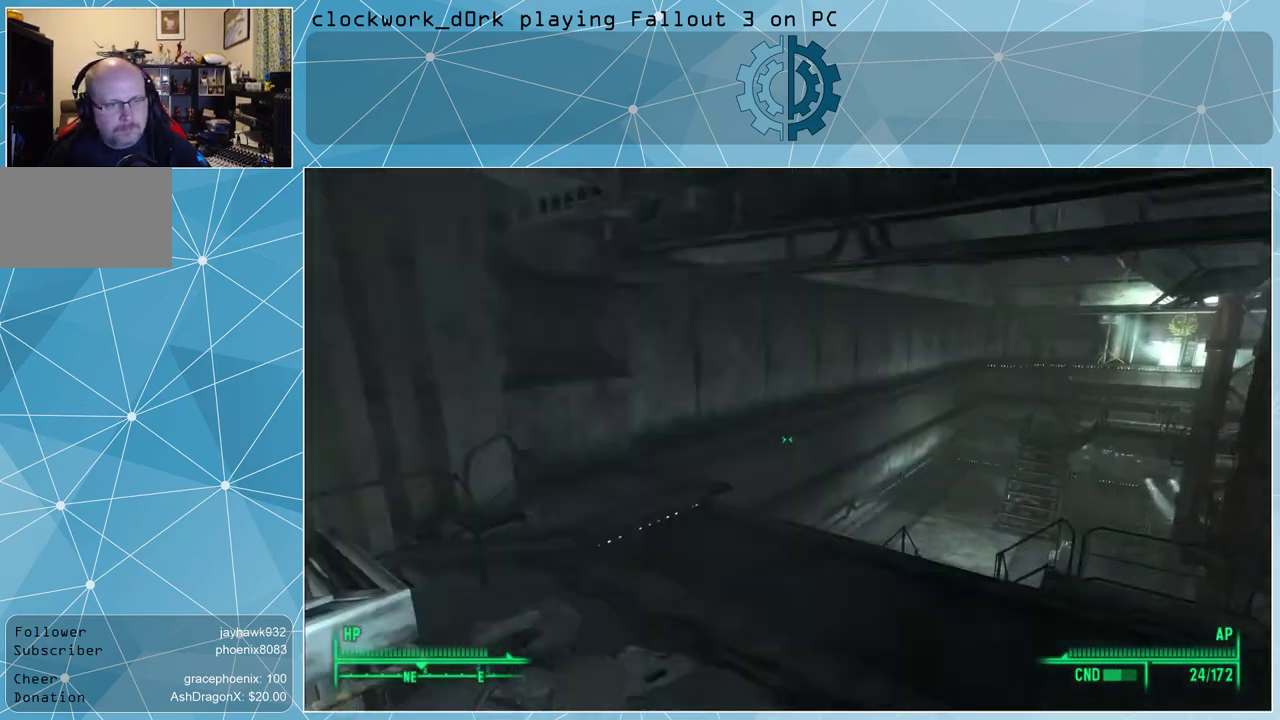
{"keys": ["w"], "mouse": [], "events": [[33, "d", "up"], [167, "w", "up"], [400, "w", "down"]]}
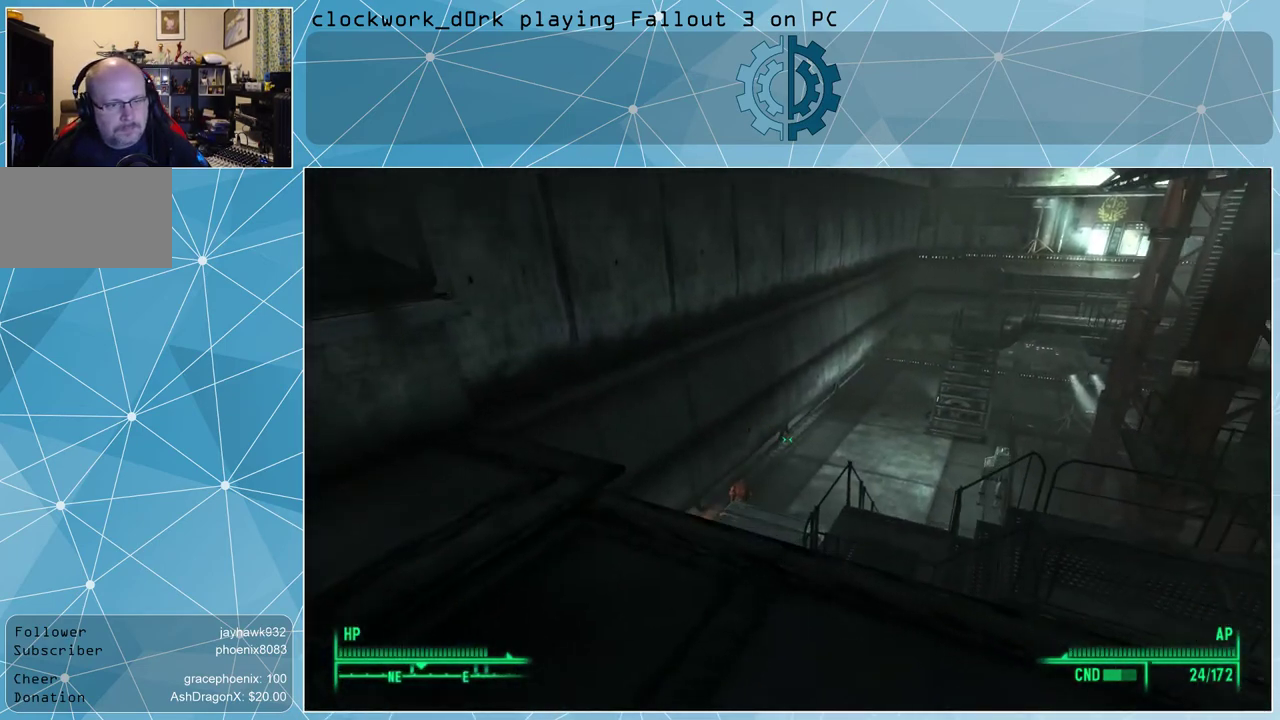
{"keys": ["w"], "mouse": [], "events": []}
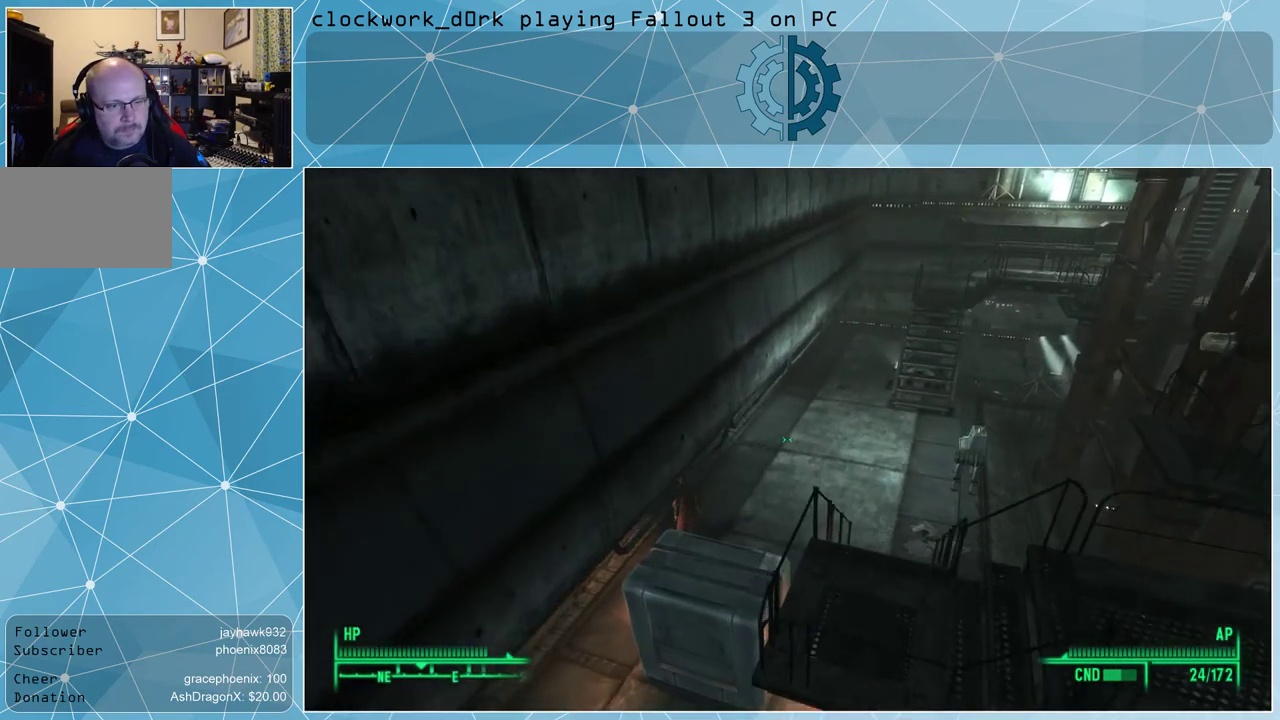
{"keys": ["w"], "mouse": [], "events": [[33, "d", "down"], [367, "d", "up"]]}
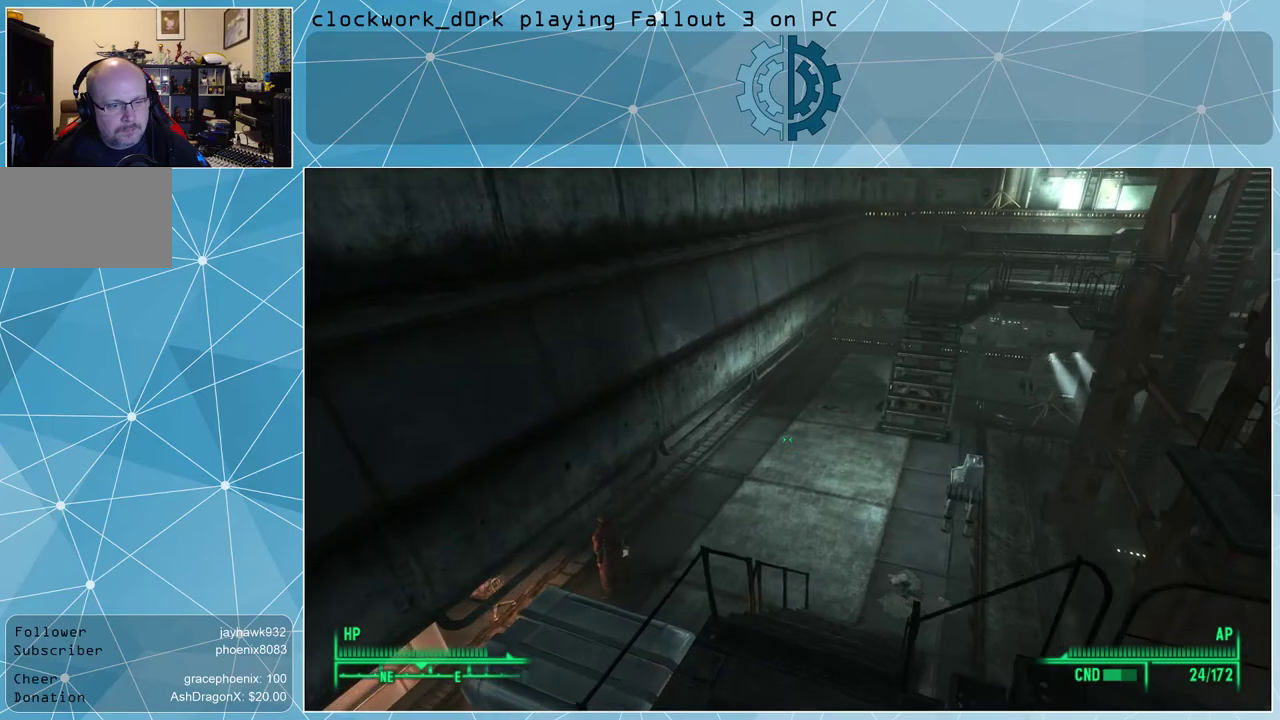
{"keys": ["w"], "mouse": [], "events": []}
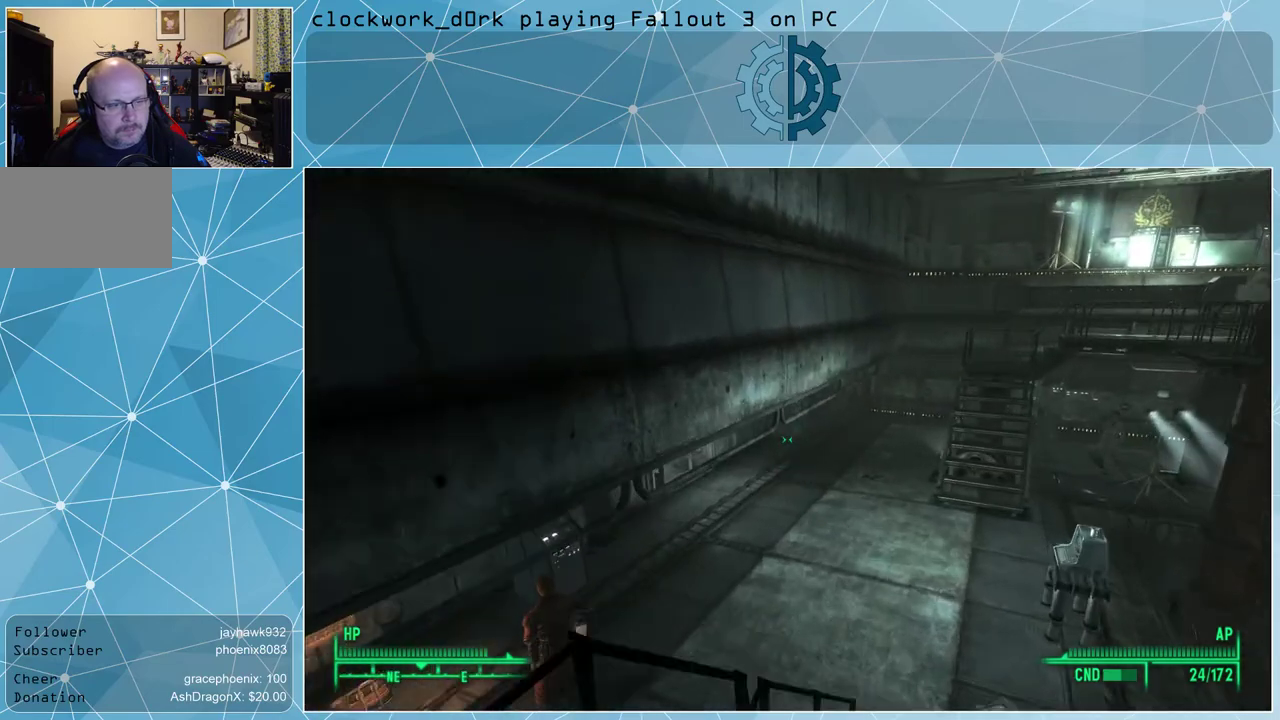
{"keys": ["d", "w"], "mouse": [], "events": [[67, "d", "down"]]}
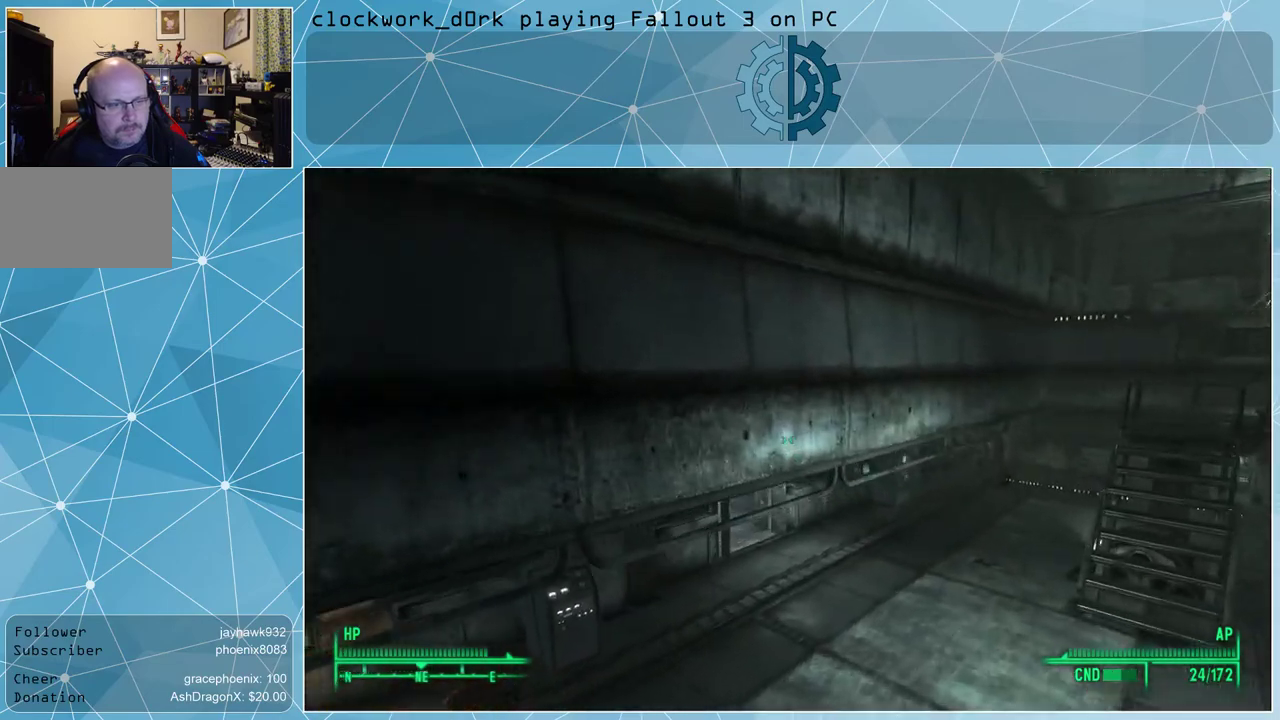
{"keys": ["w"], "mouse": [], "events": [[433, "d", "up"]]}
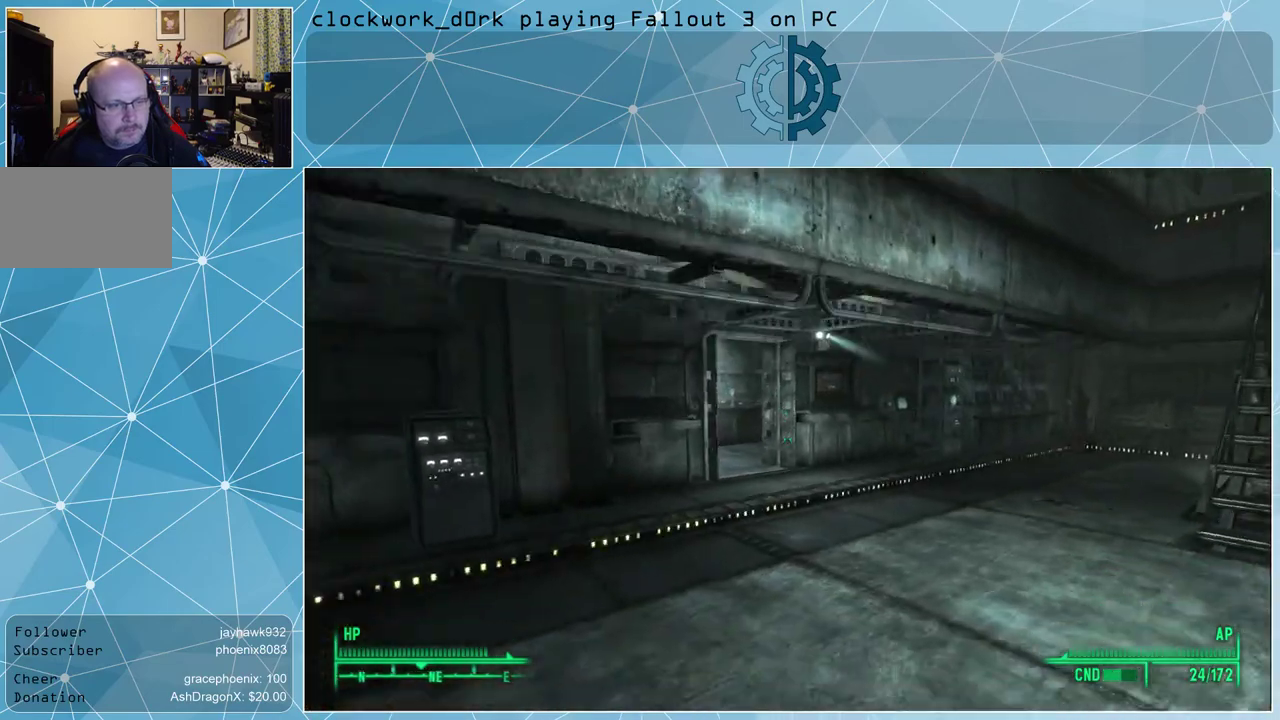
{"keys": ["w"], "mouse": [], "events": []}
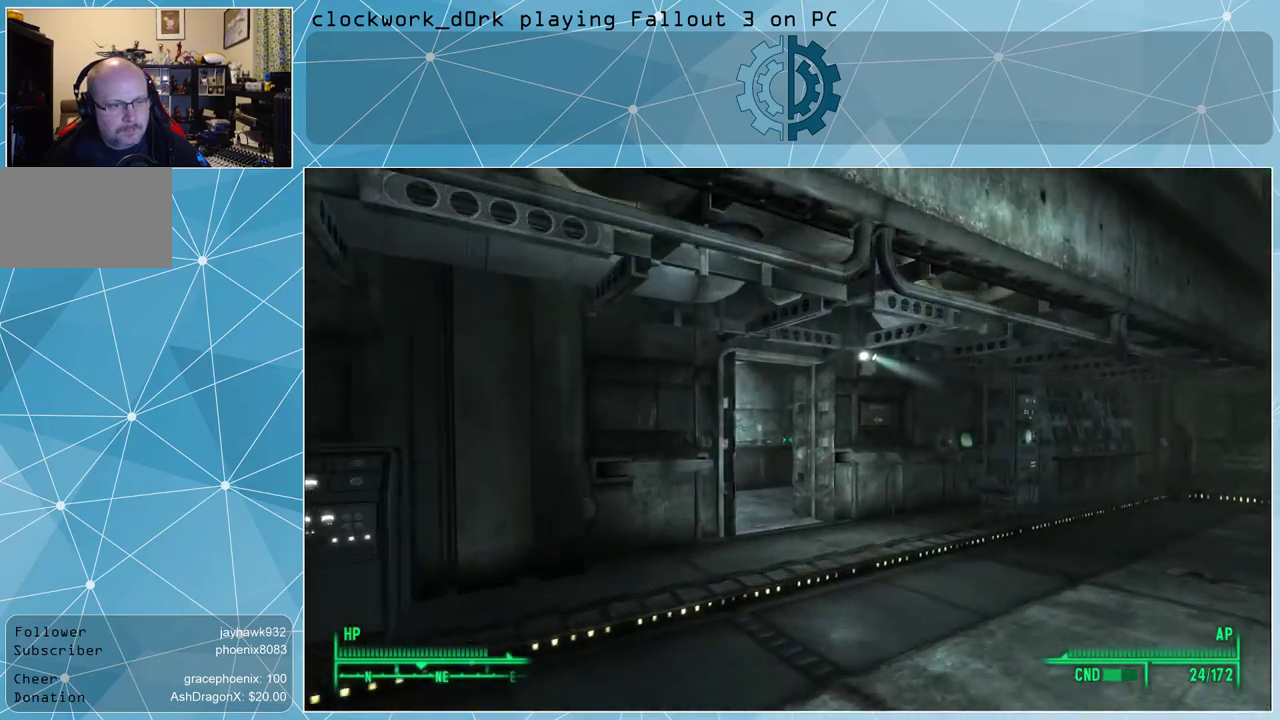
{"keys": ["w"], "mouse": [], "events": []}
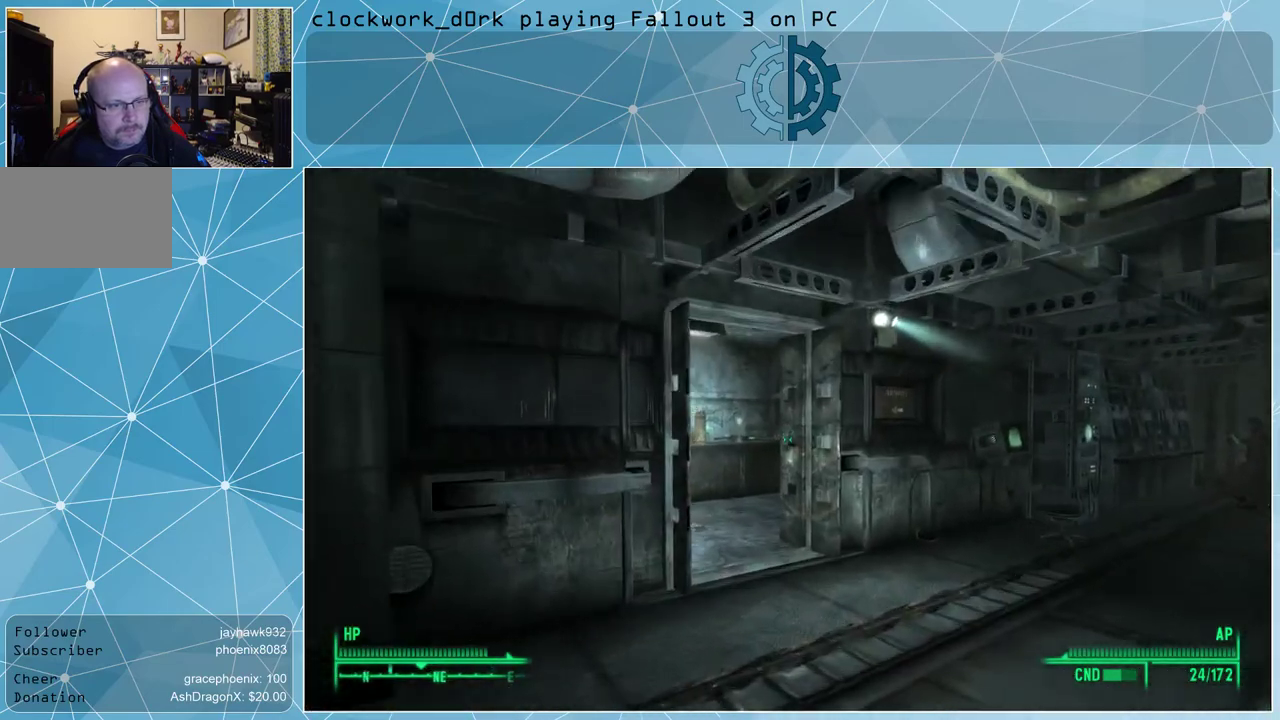
{"keys": ["w"], "mouse": [], "events": [[100, "d", "down"], [500, "d", "up"]]}
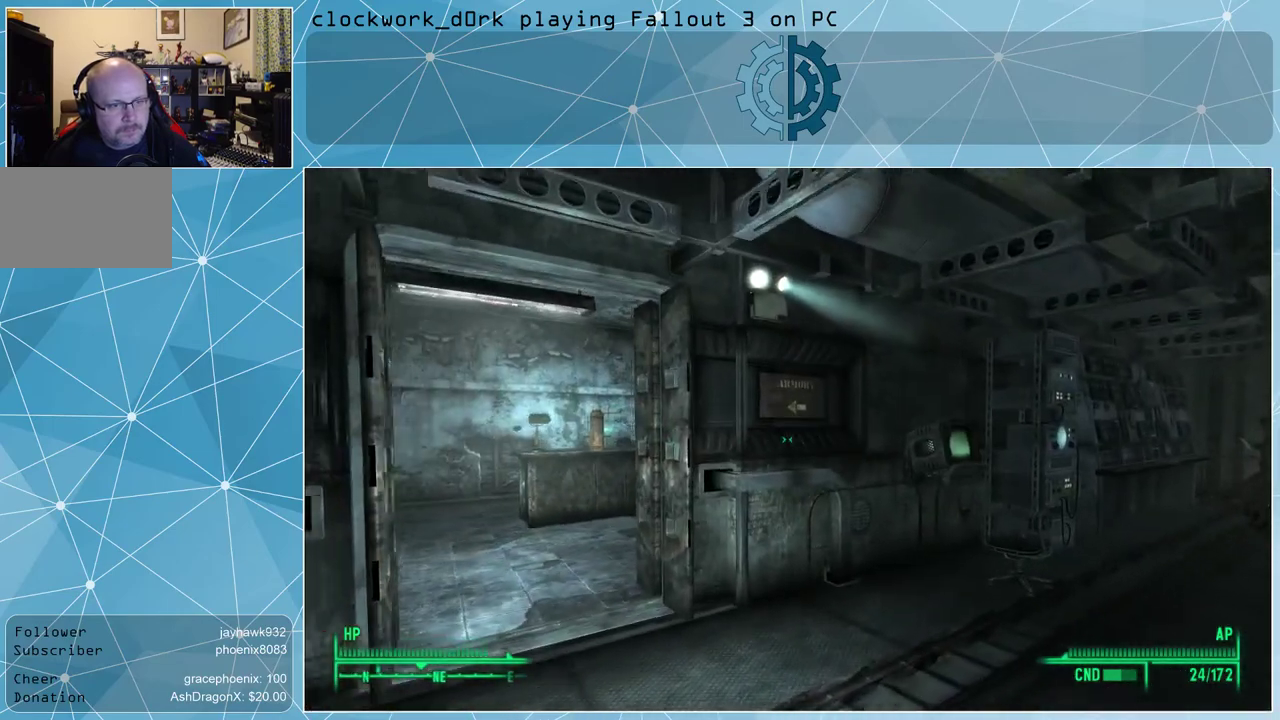
{"keys": [], "mouse": [], "events": [[100, "w", "up"]]}
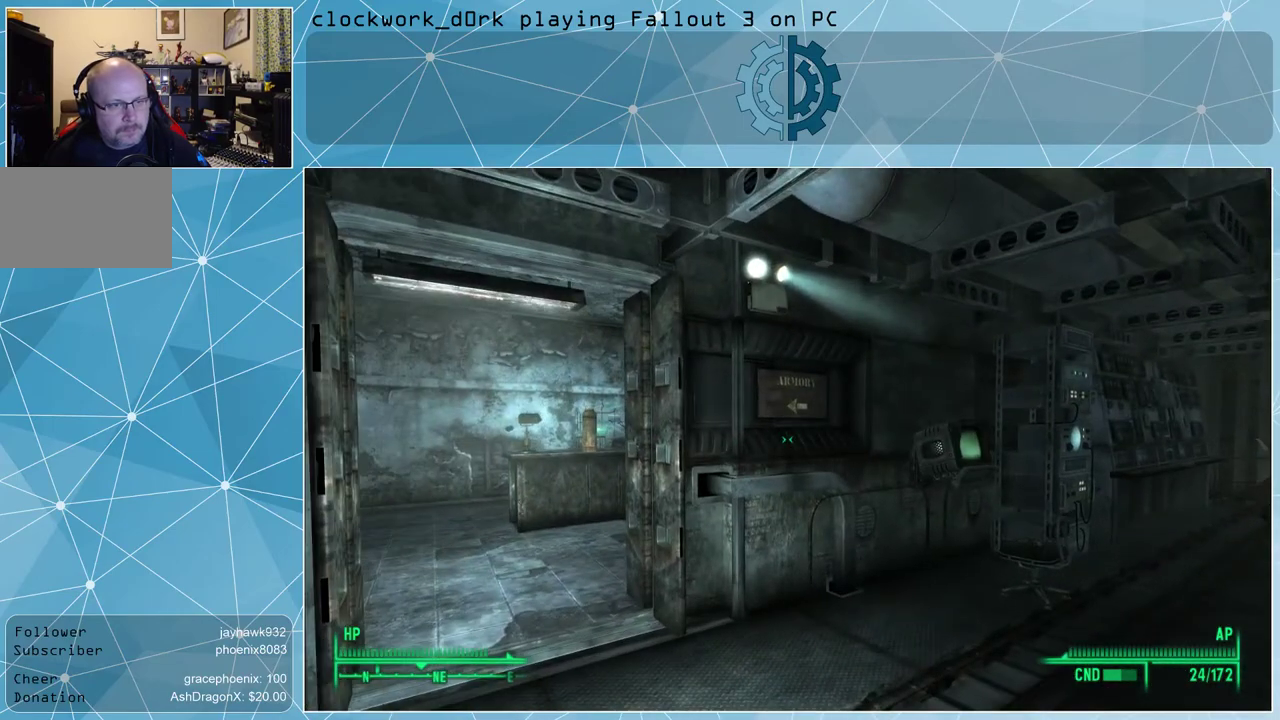
{"keys": ["w"], "mouse": [], "events": [[133, "w", "down"]]}
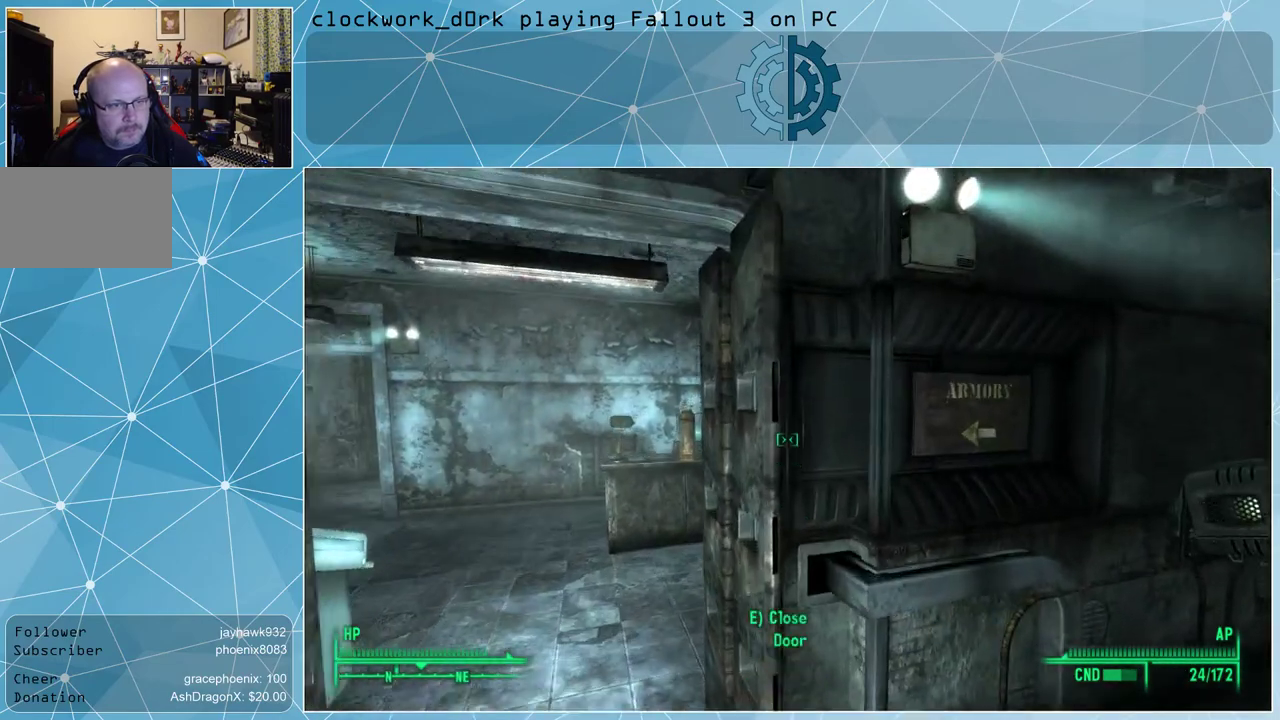
{"keys": ["a", "w"], "mouse": [], "events": [[33, "a", "down"]]}
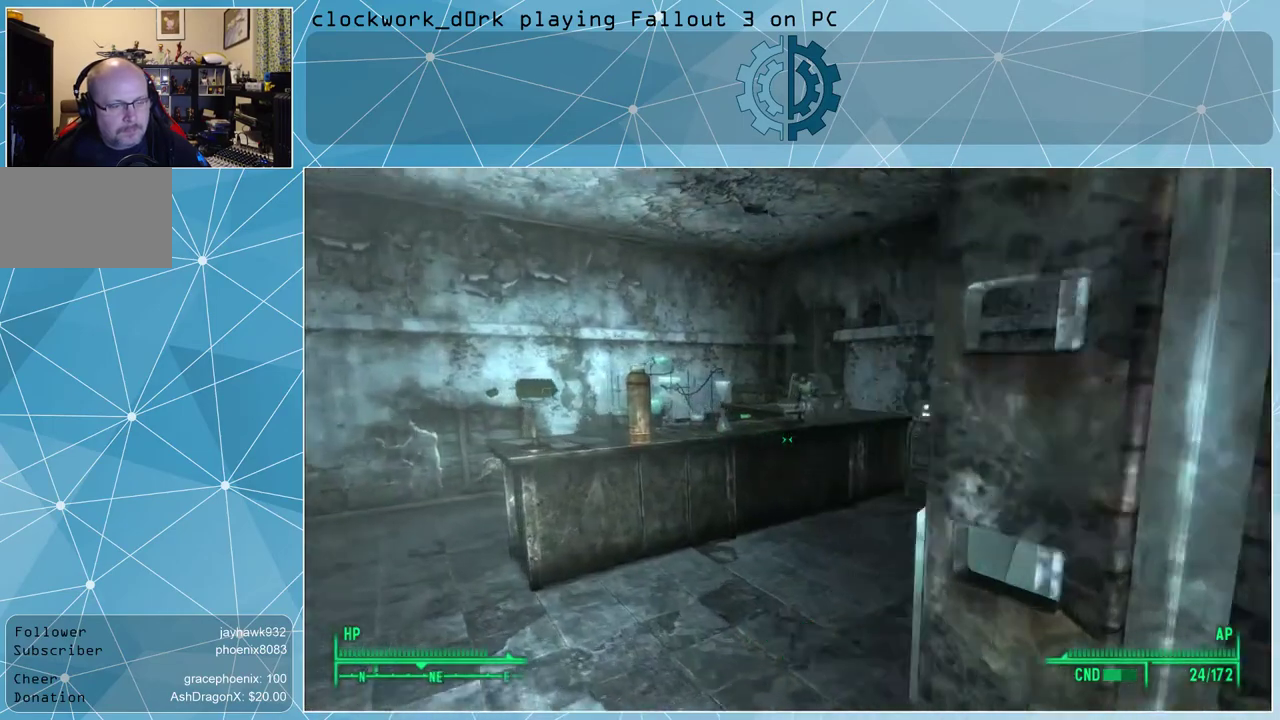
{"keys": ["w"], "mouse": [], "events": [[400, "a", "up"]]}
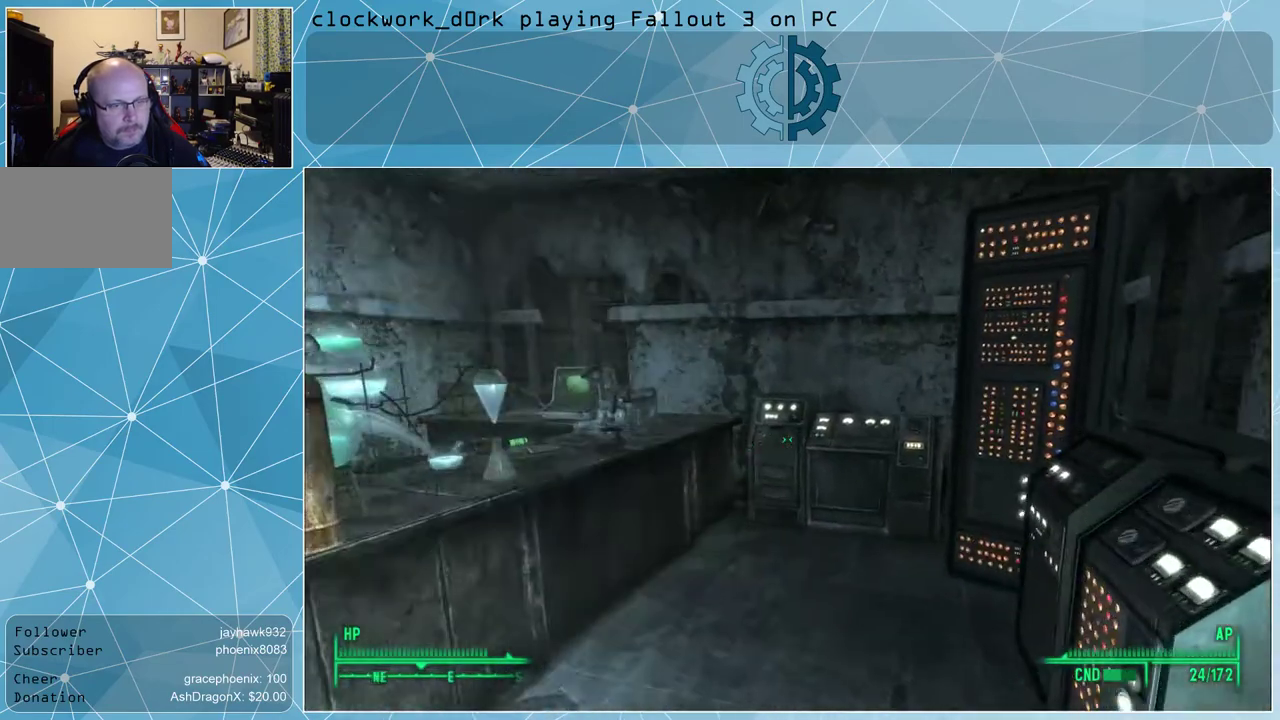
{"keys": ["a", "w"], "mouse": [], "events": [[167, "w", "up"], [367, "a", "down"], [467, "w", "down"]]}
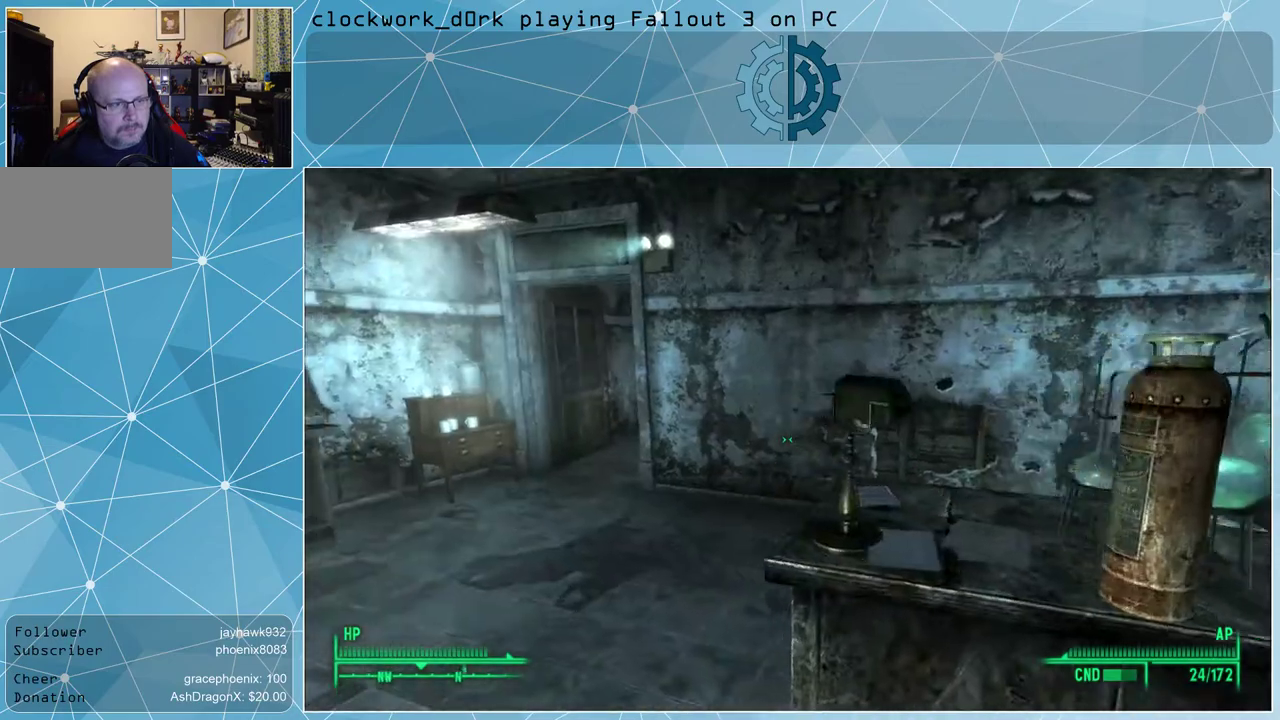
{"keys": ["w"], "mouse": [], "events": [[467, "a", "up"]]}
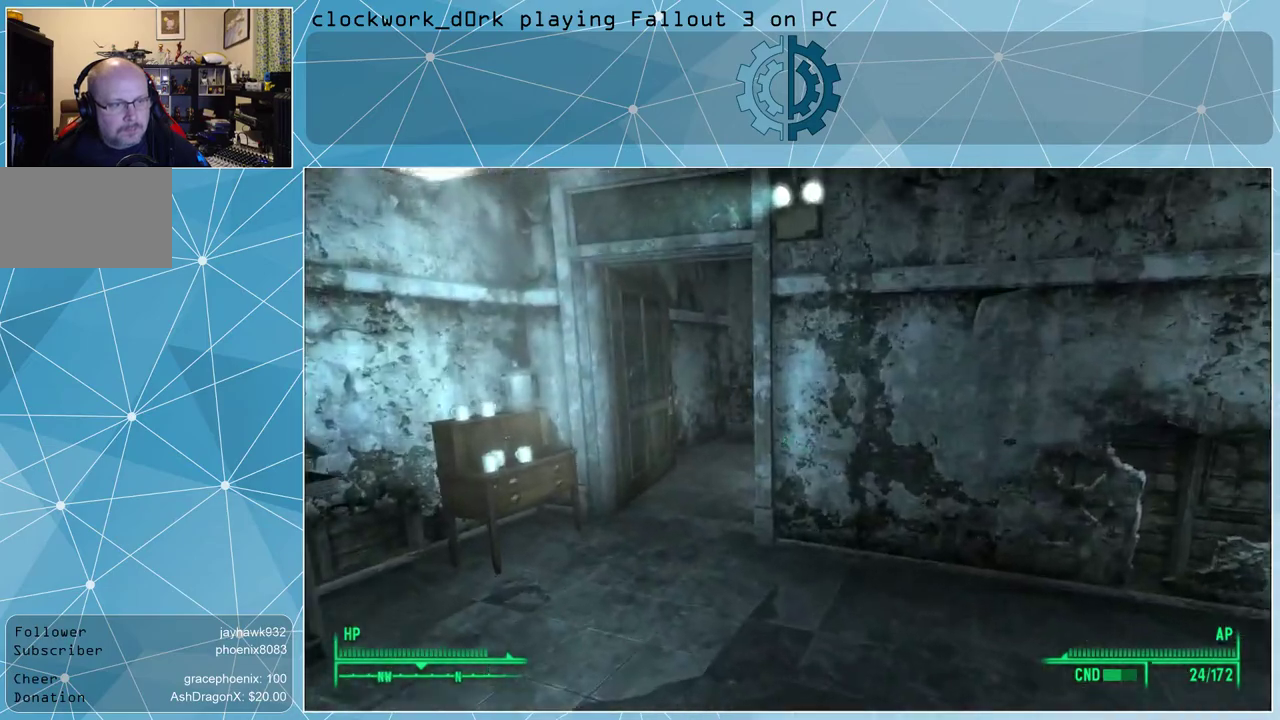
{"keys": ["a", "w"], "mouse": [], "events": [[267, "a", "down"]]}
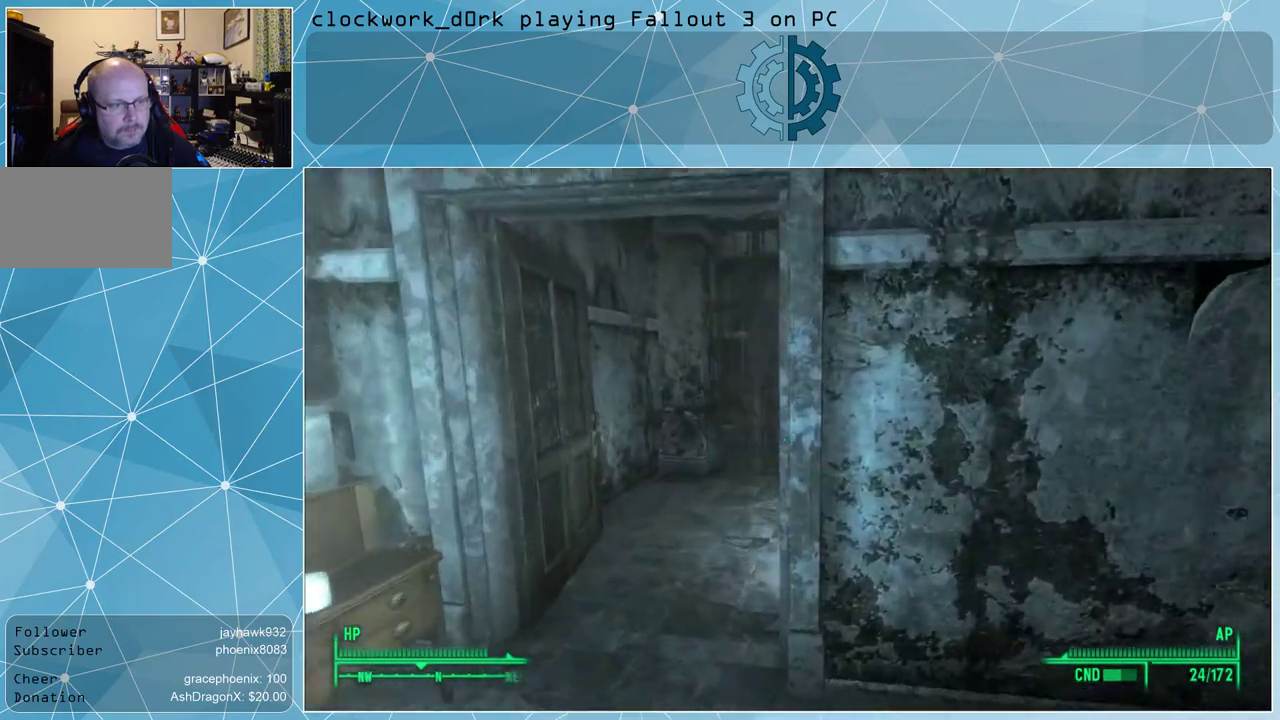
{"keys": ["a", "w"], "mouse": [], "events": []}
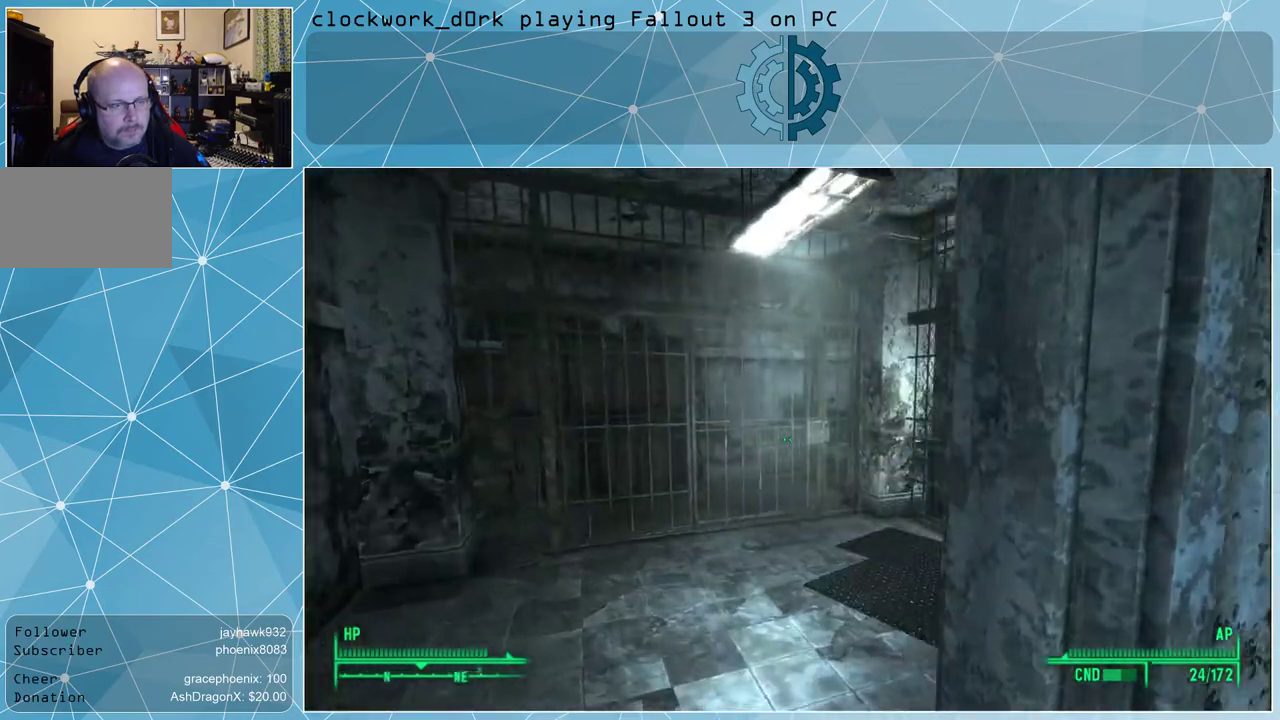
{"keys": ["w"], "mouse": [], "events": [[467, "a", "up"]]}
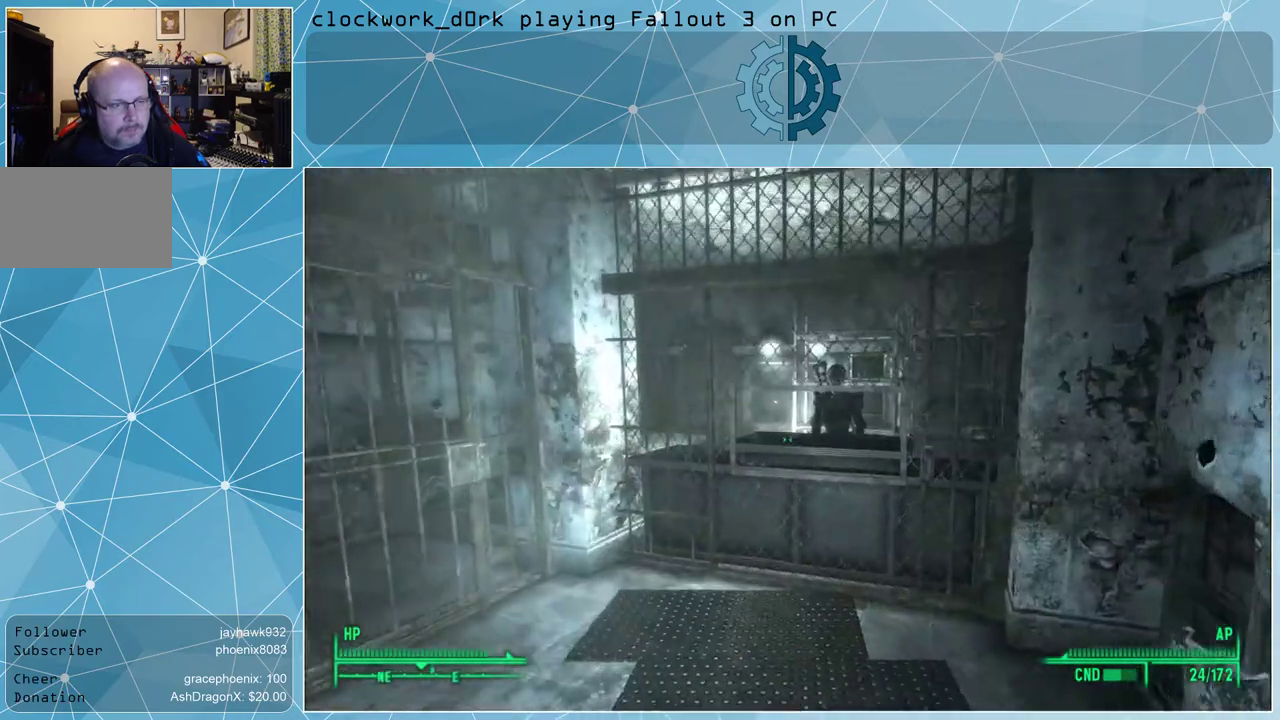
{"keys": ["w"], "mouse": [], "events": [[333, "a", "down"], [500, "a", "up"]]}
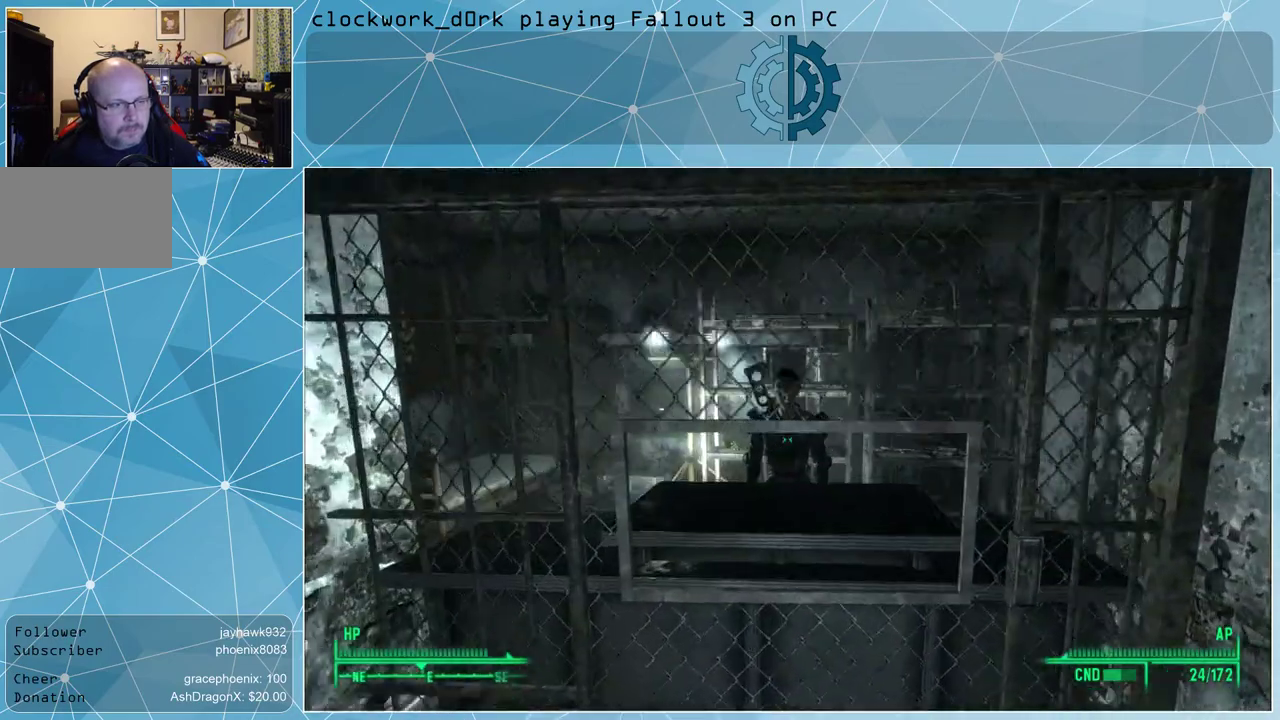
{"keys": [], "mouse": [], "events": [[67, "w", "up"]]}
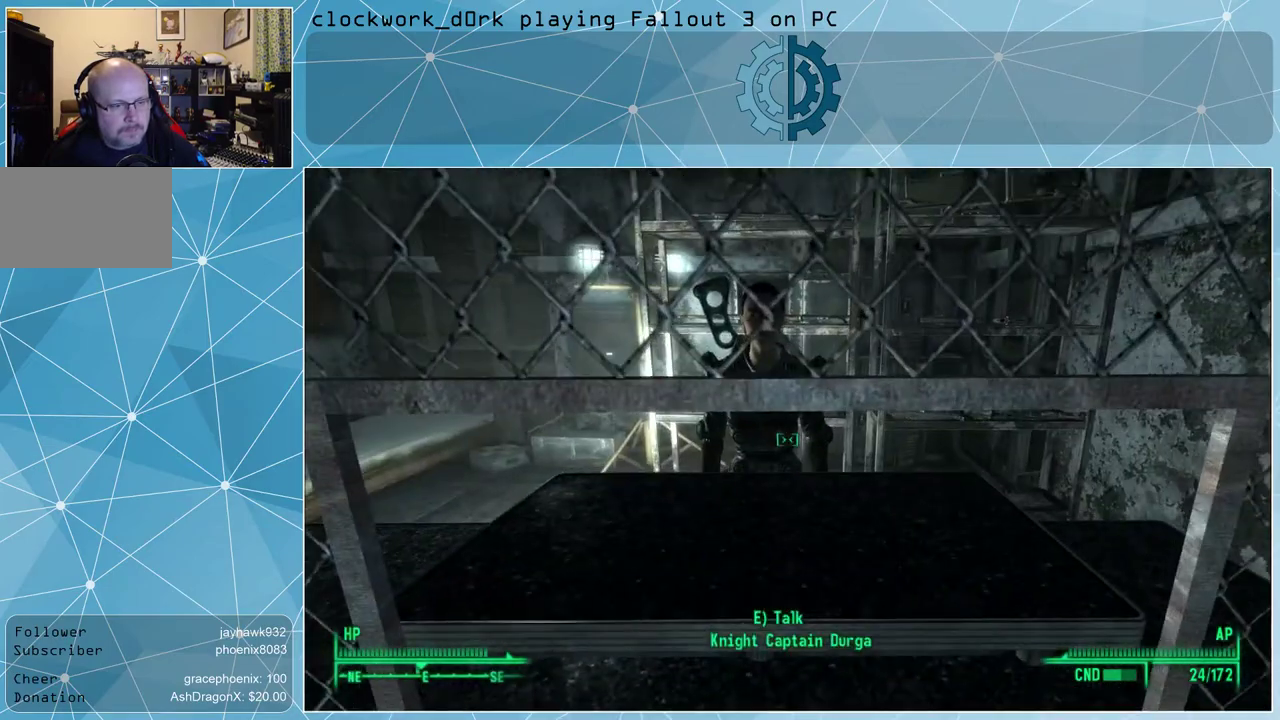
{"keys": [], "mouse": [], "events": [[133, "e", "down"], [233, "e", "up"]]}
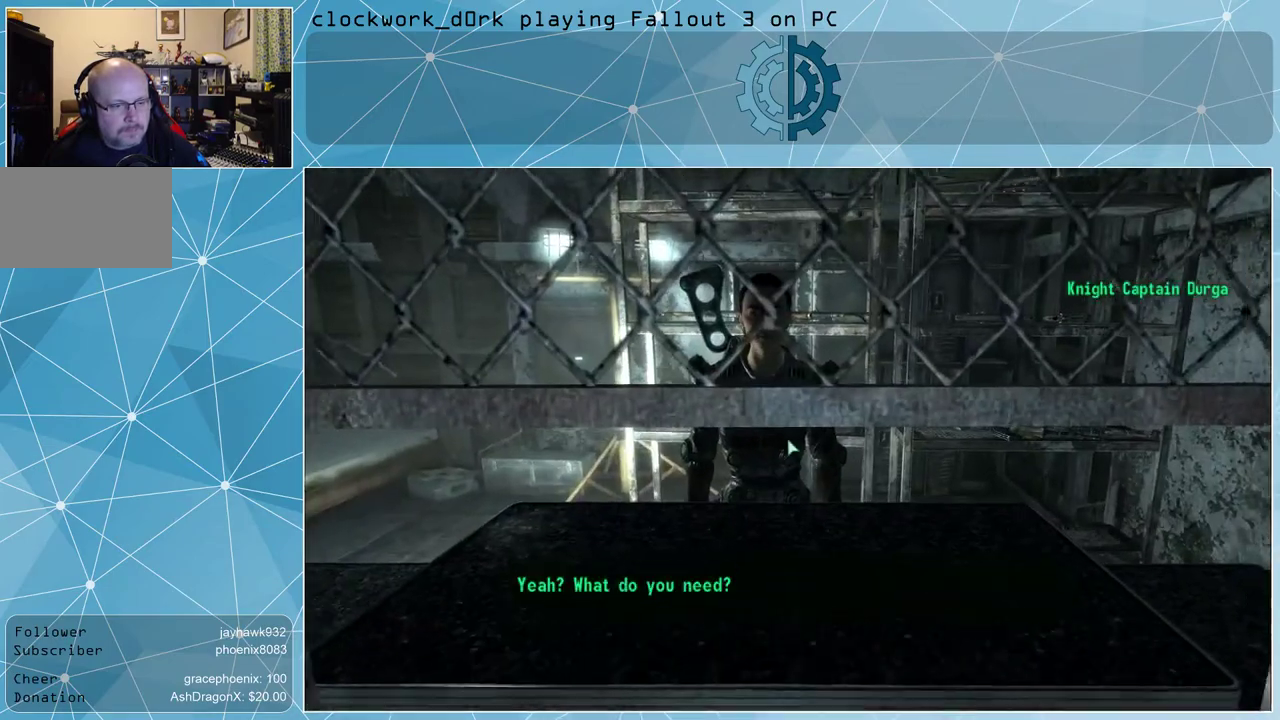
{"keys": [], "mouse": [], "events": []}
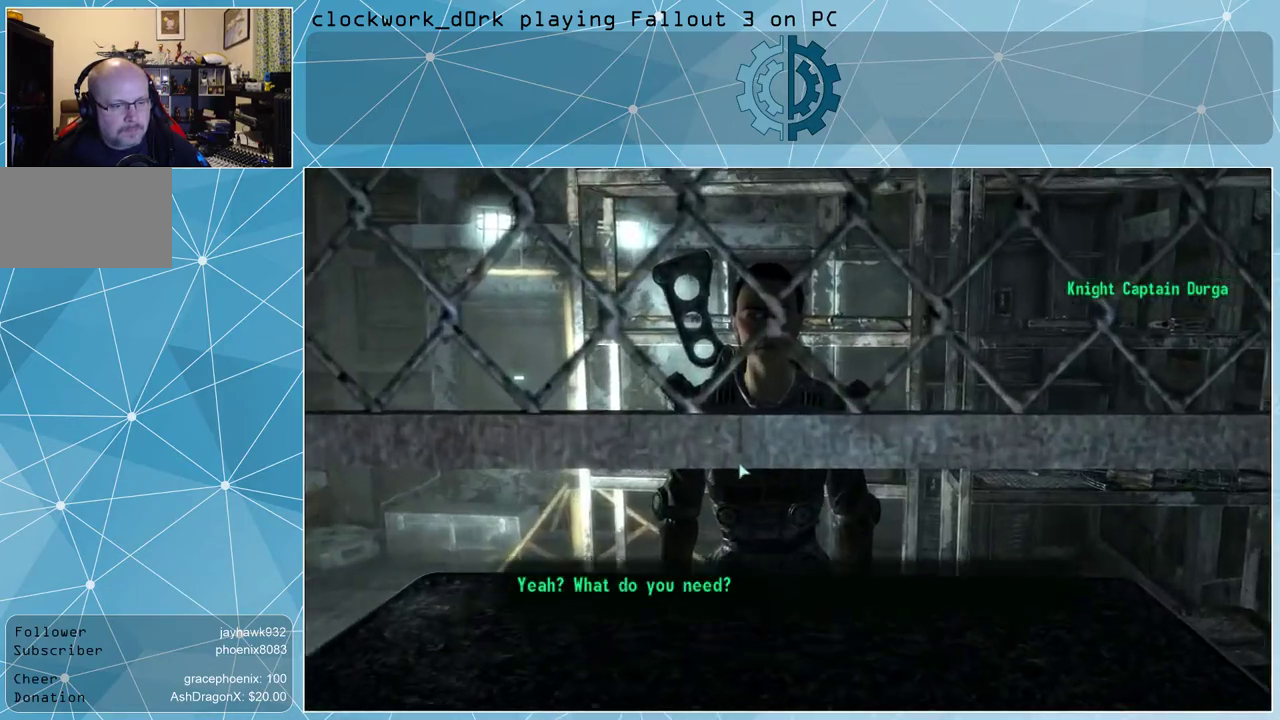
{"keys": [], "mouse": [], "events": []}
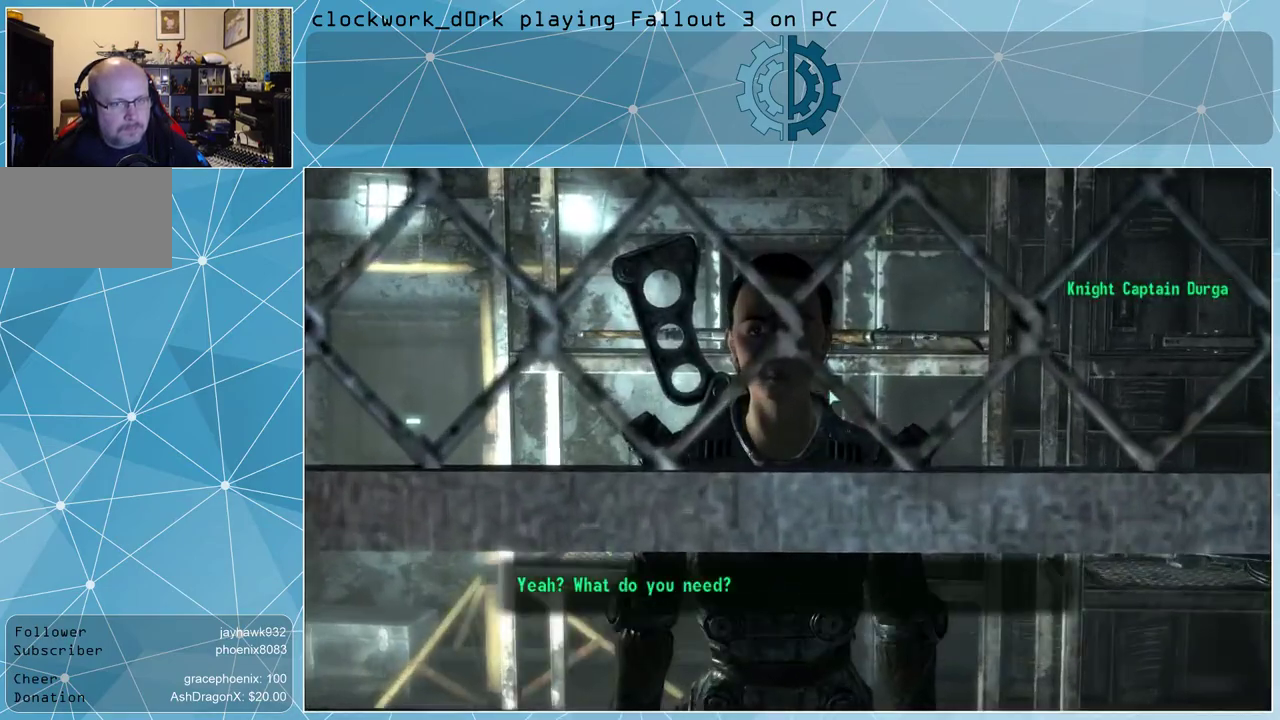
{"keys": [], "mouse": [], "events": []}
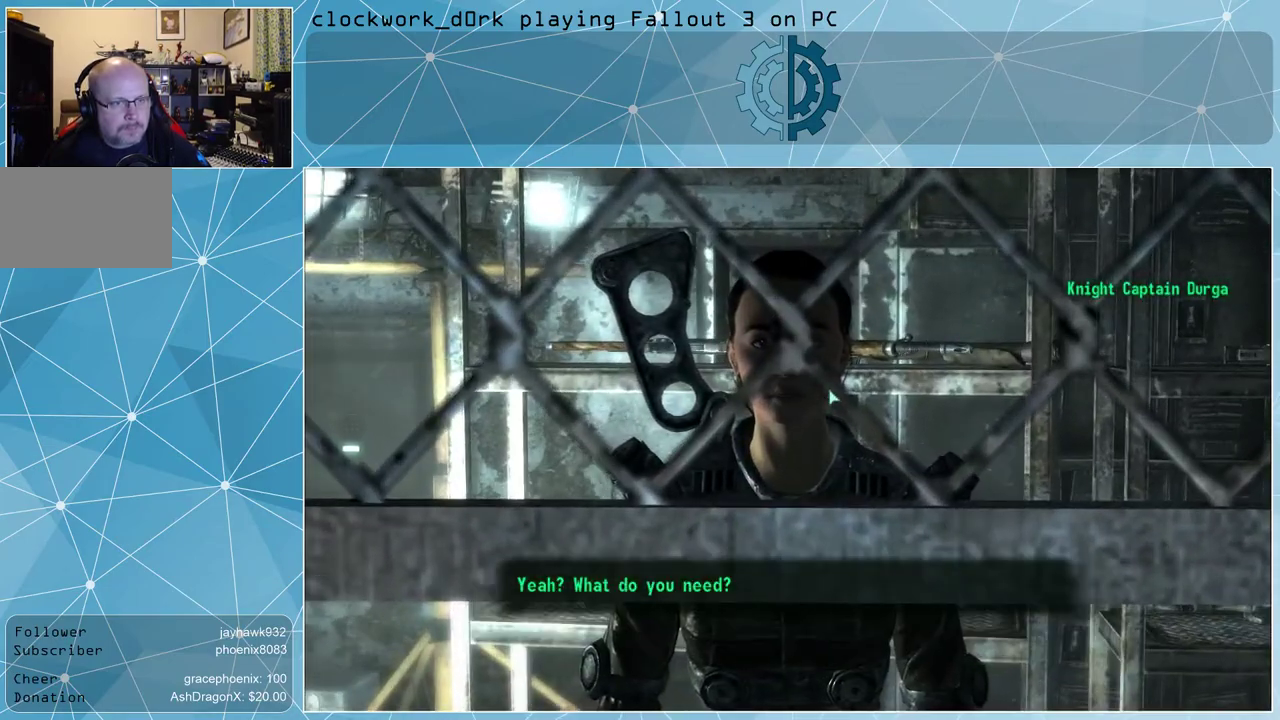
{"keys": [], "mouse": [], "events": []}
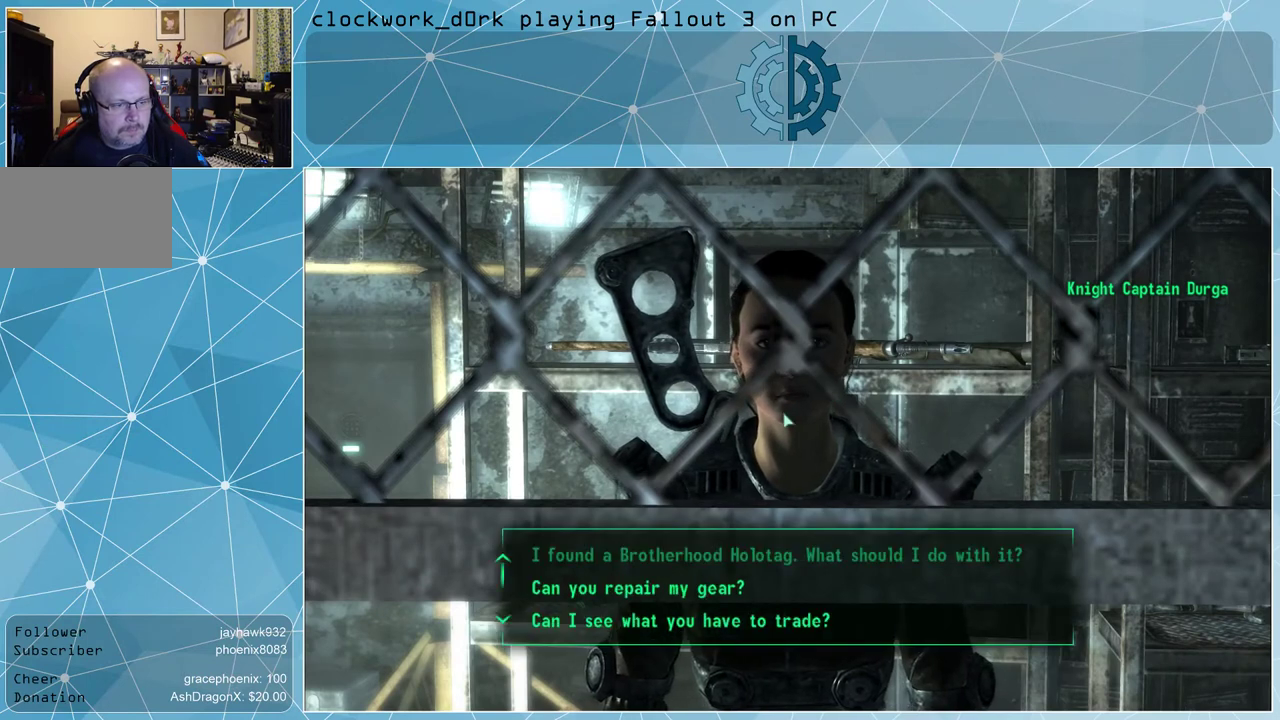
{"keys": [], "mouse": [], "events": []}
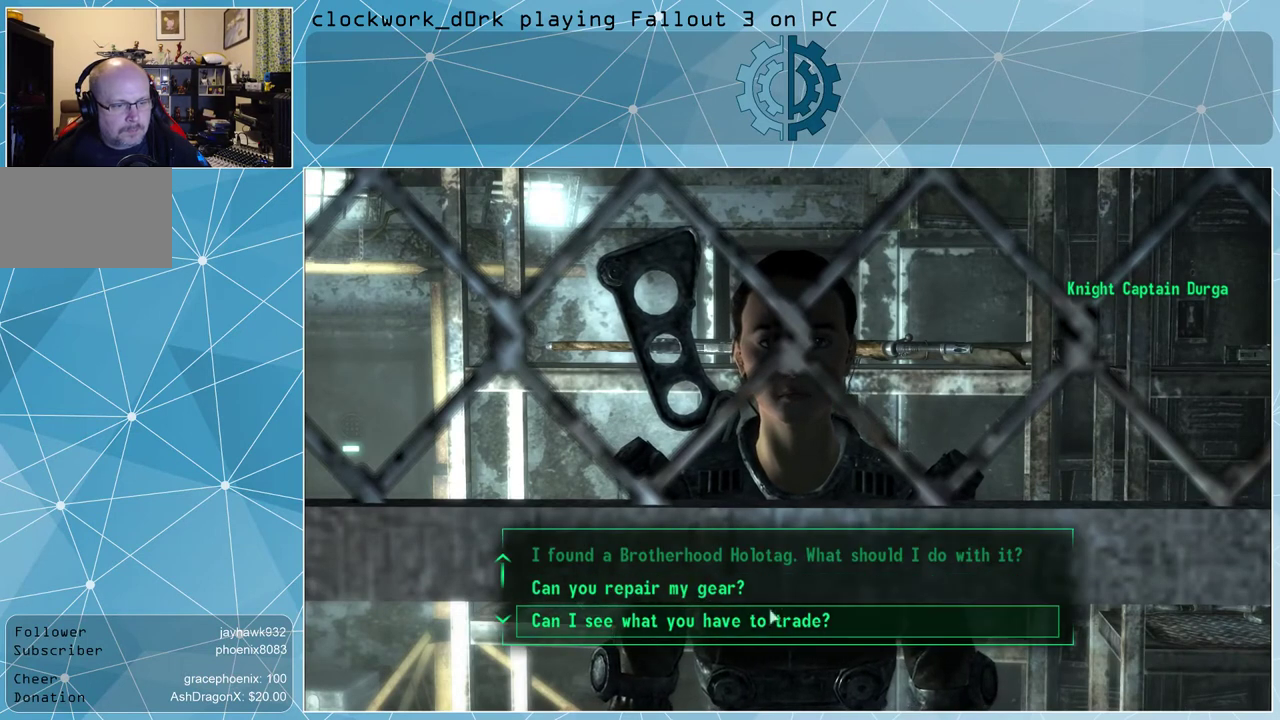
{"keys": [], "mouse": [], "events": []}